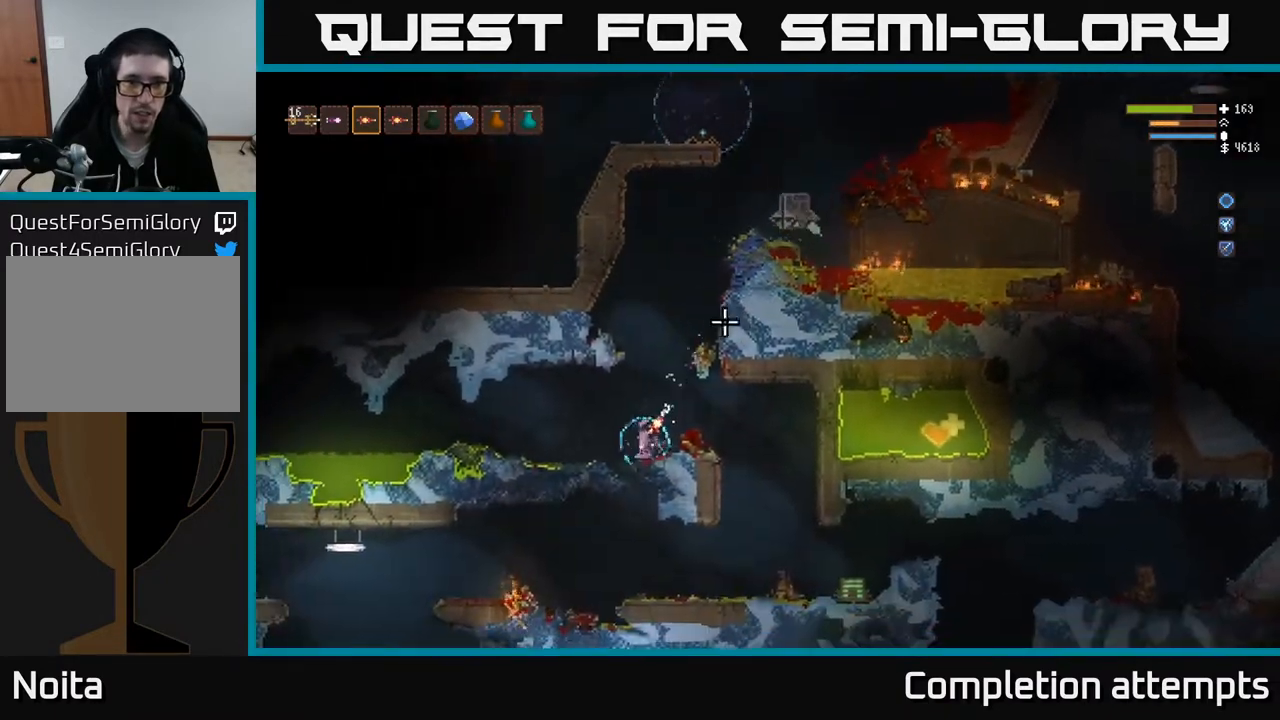
Gameplay with a controller (Xbox layout); each line is a JSON object with the inputs held at the frame after it. "events" lists button and stick changes between this image and that frame as [ms after this image, input, new state], when the widget could be followed in between.
{"buttons": ["R2"], "left_stick": "left", "right_stick": "up-right", "events": [[300, "L2", "down"], [400, "left_stick", "left"], [433, "L2", "up"], [483, "R2", "down"]]}
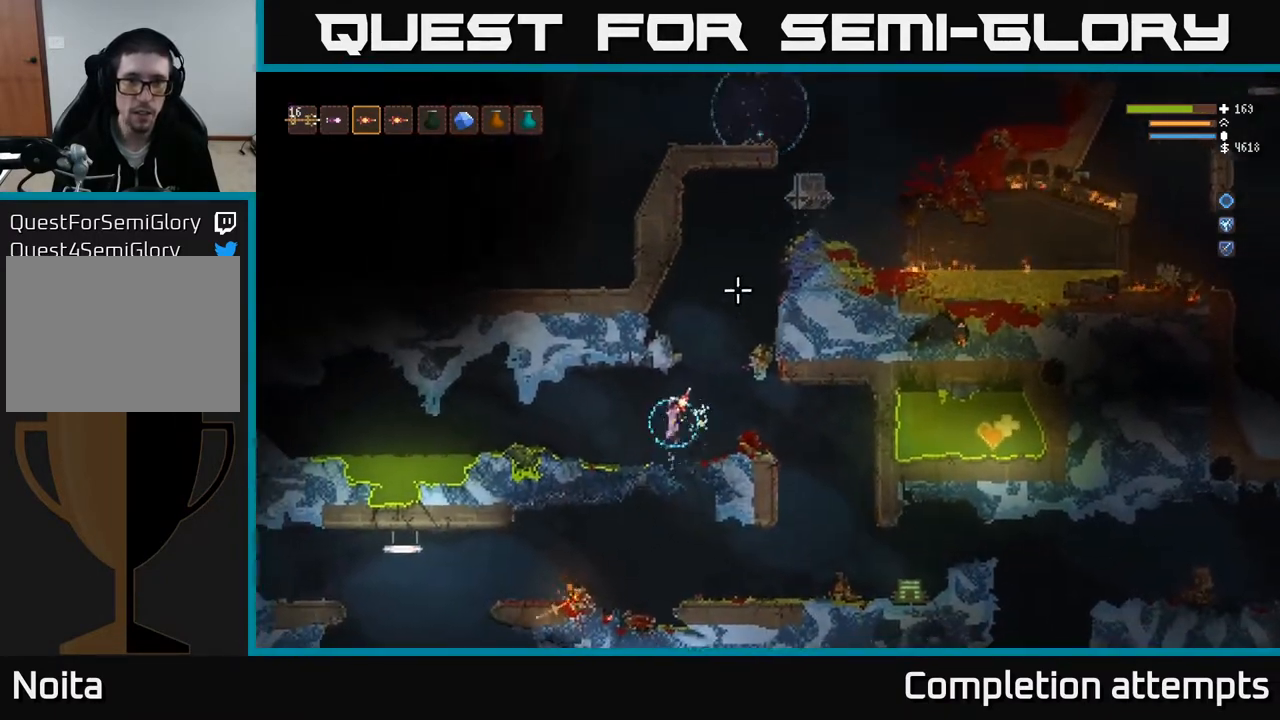
{"buttons": [], "left_stick": "center", "right_stick": "up-right", "events": [[67, "R2", "up"], [417, "left_stick", "center"]]}
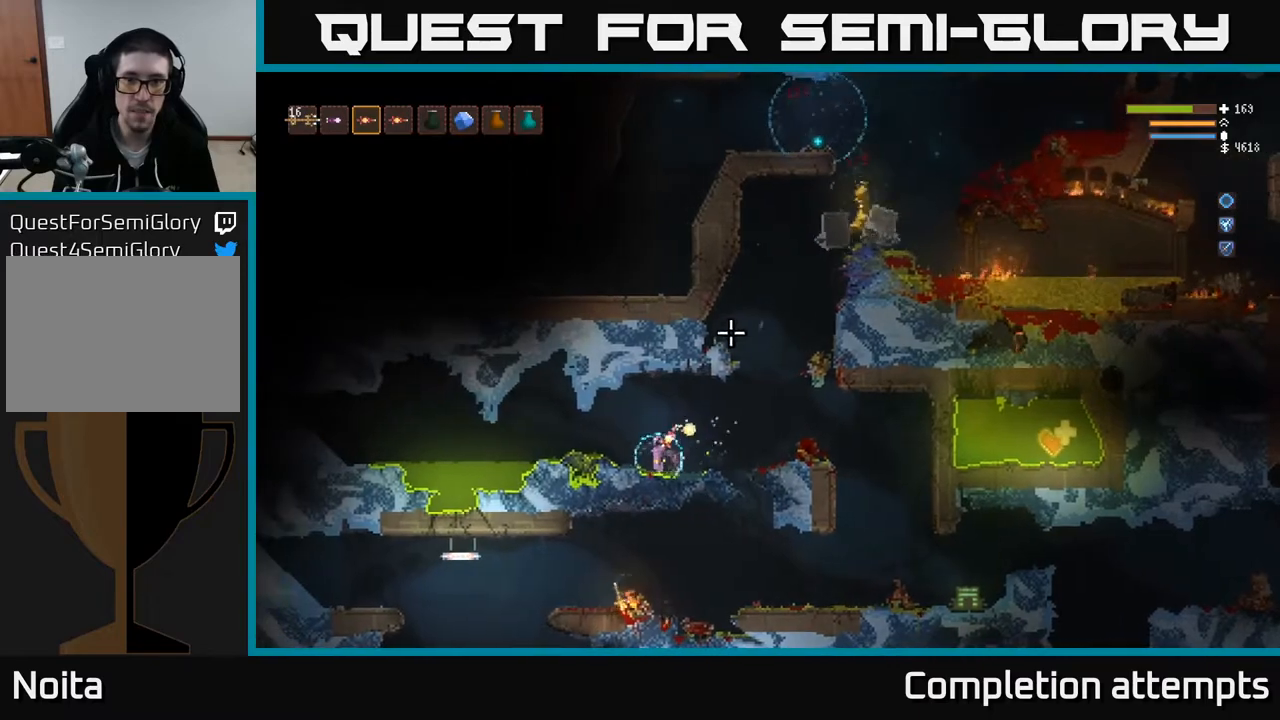
{"buttons": ["L2"], "left_stick": "right", "right_stick": "up-right", "events": [[83, "left_stick", "right"], [417, "L2", "down"]]}
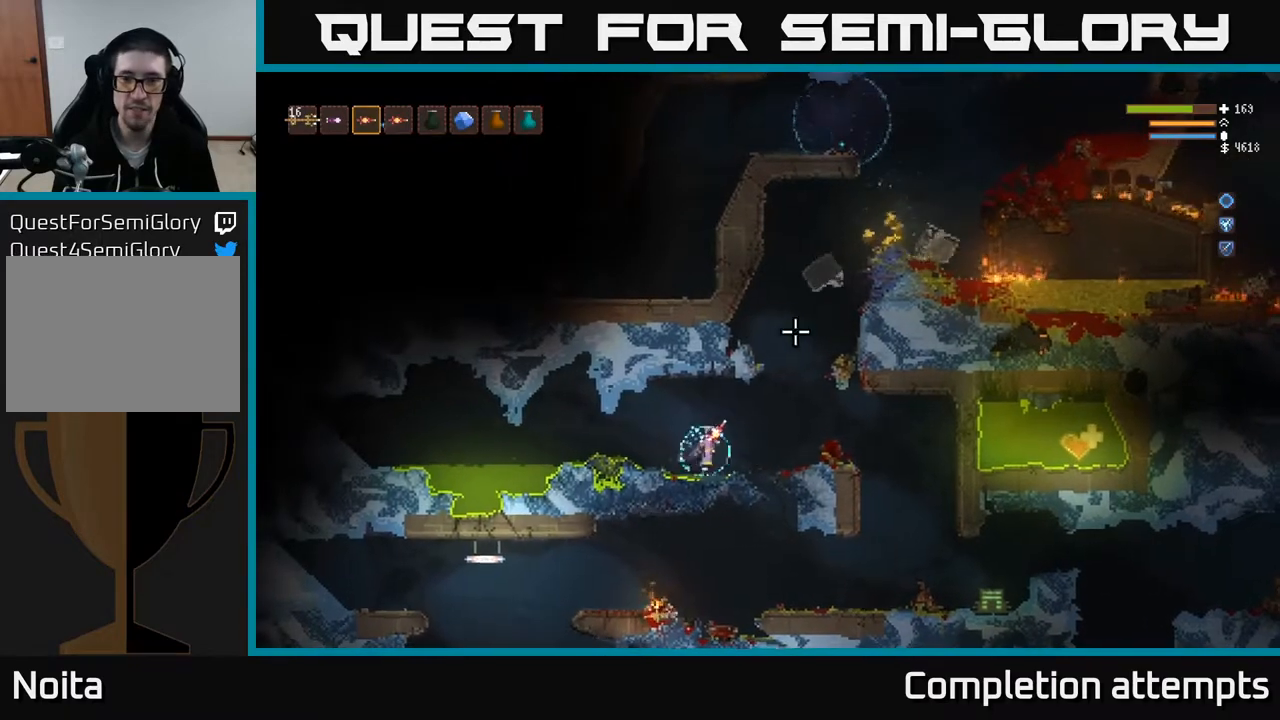
{"buttons": ["L2"], "left_stick": "right", "right_stick": "up-right", "events": [[50, "L2", "up"], [267, "L2", "down"]]}
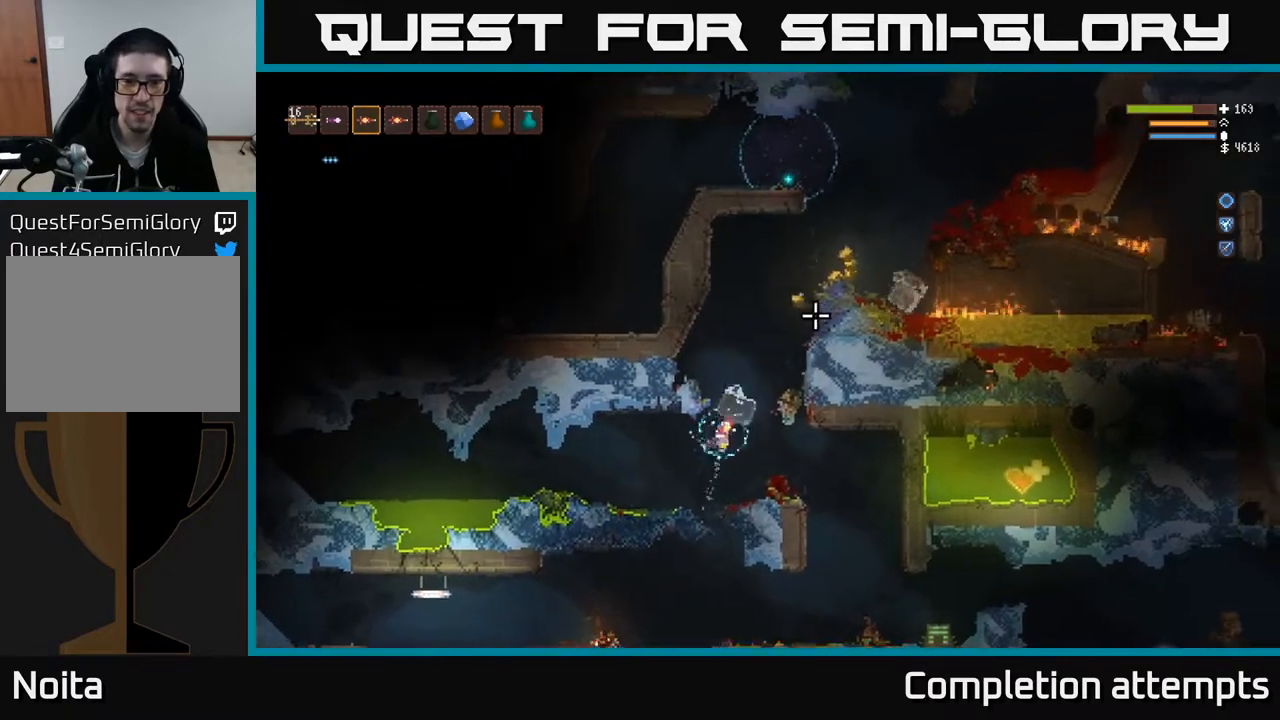
{"buttons": ["L2"], "left_stick": "right", "right_stick": "up-right", "events": []}
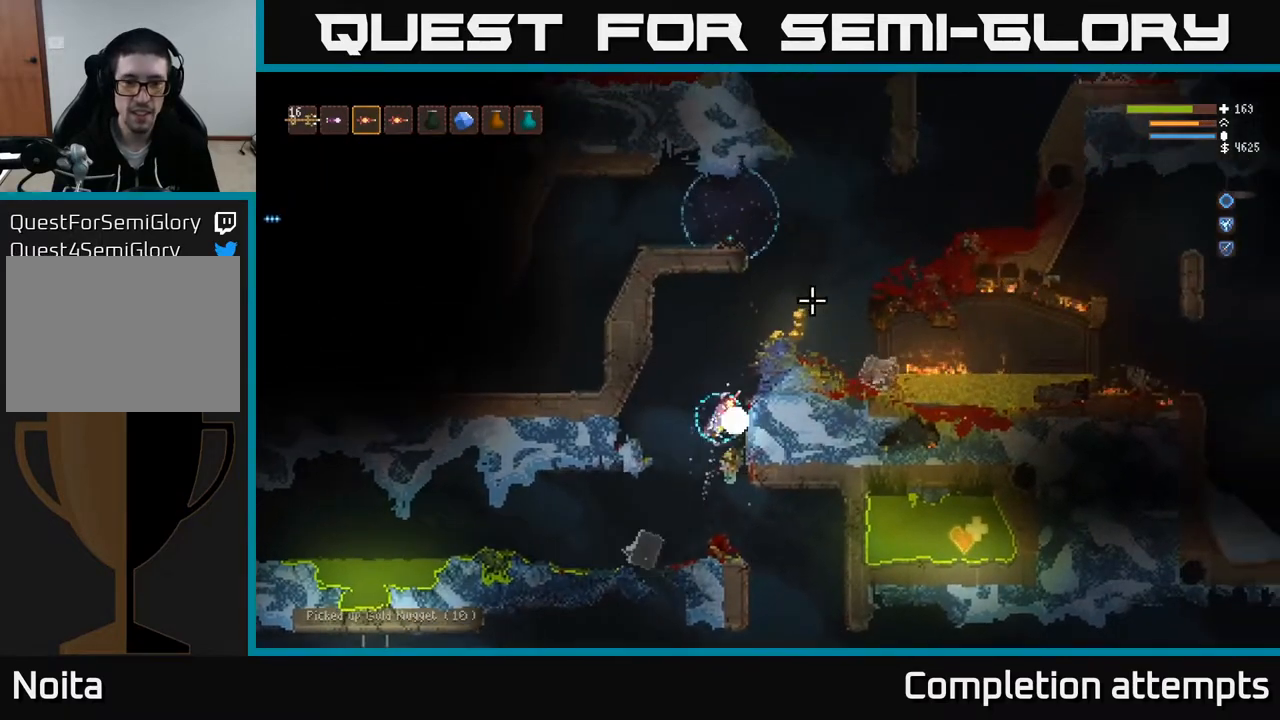
{"buttons": ["L2"], "left_stick": "right", "right_stick": "right", "events": [[133, "left_stick", "left"], [250, "left_stick", "right"], [317, "right_stick", "right"]]}
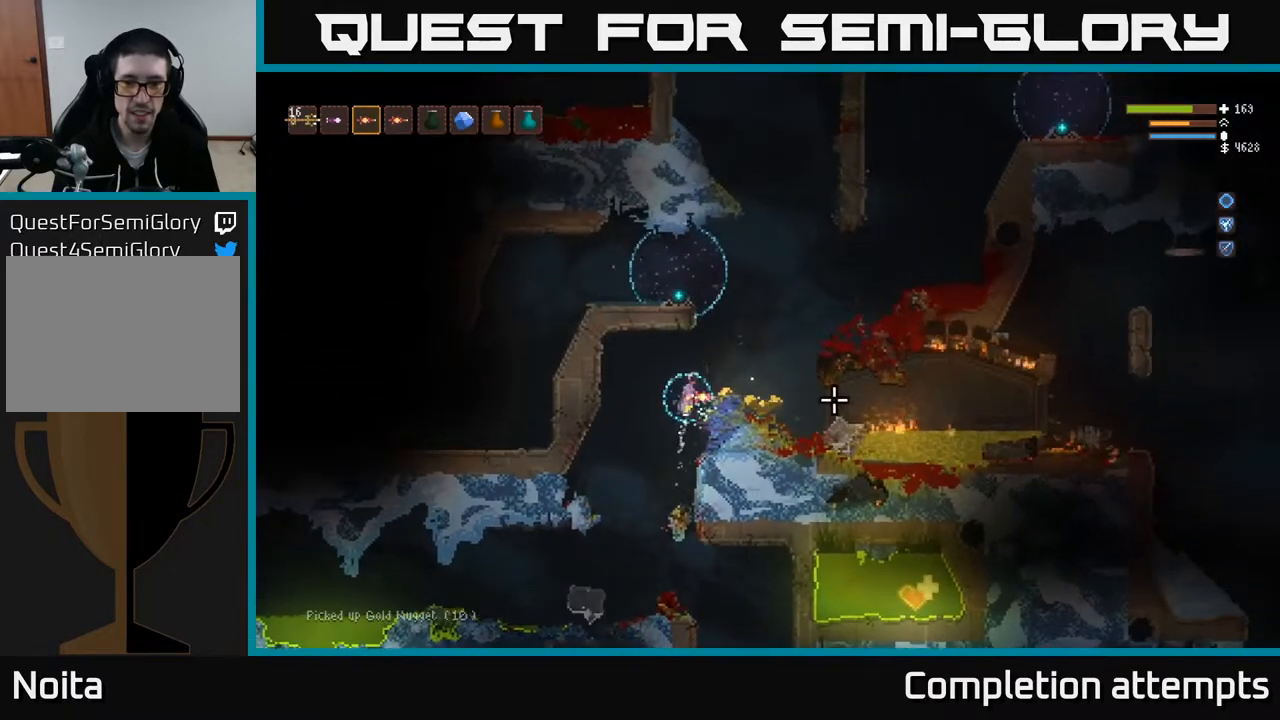
{"buttons": [], "left_stick": "right", "right_stick": "right", "events": [[50, "L2", "up"]]}
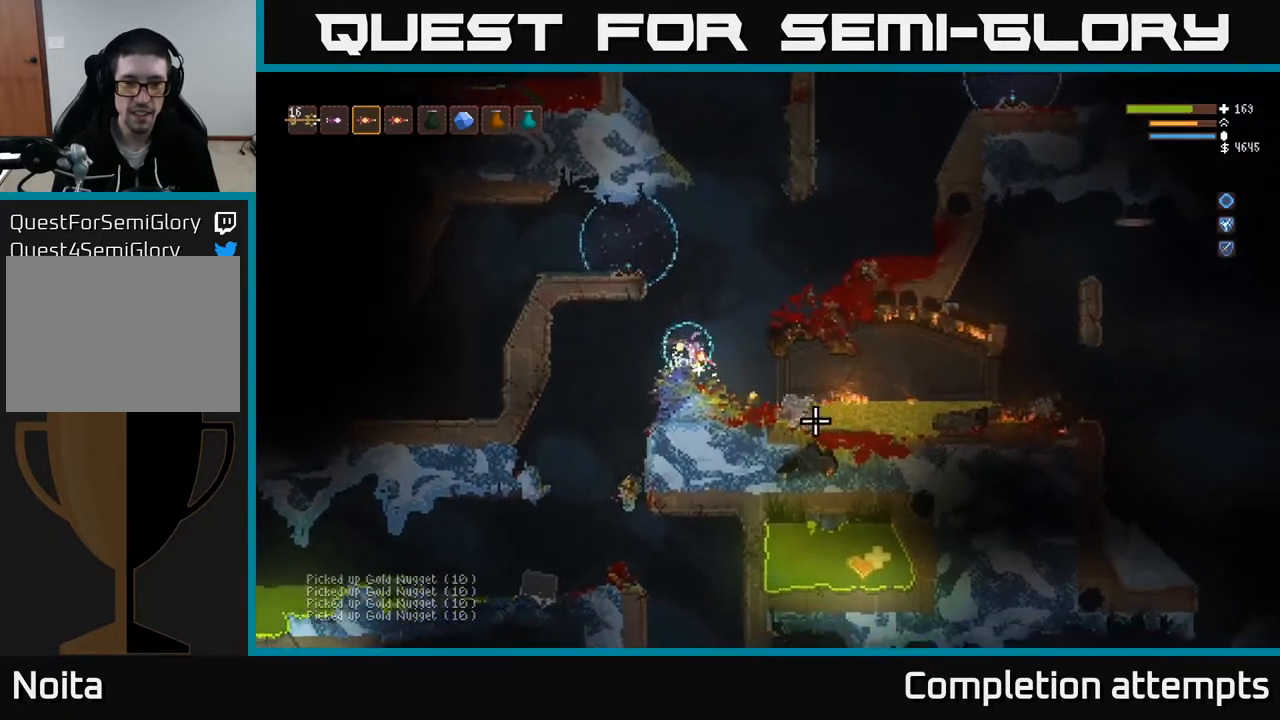
{"buttons": [], "left_stick": "left", "right_stick": "right", "events": [[350, "left_stick", "center"], [400, "left_stick", "left"], [417, "L2", "down"], [500, "L2", "up"]]}
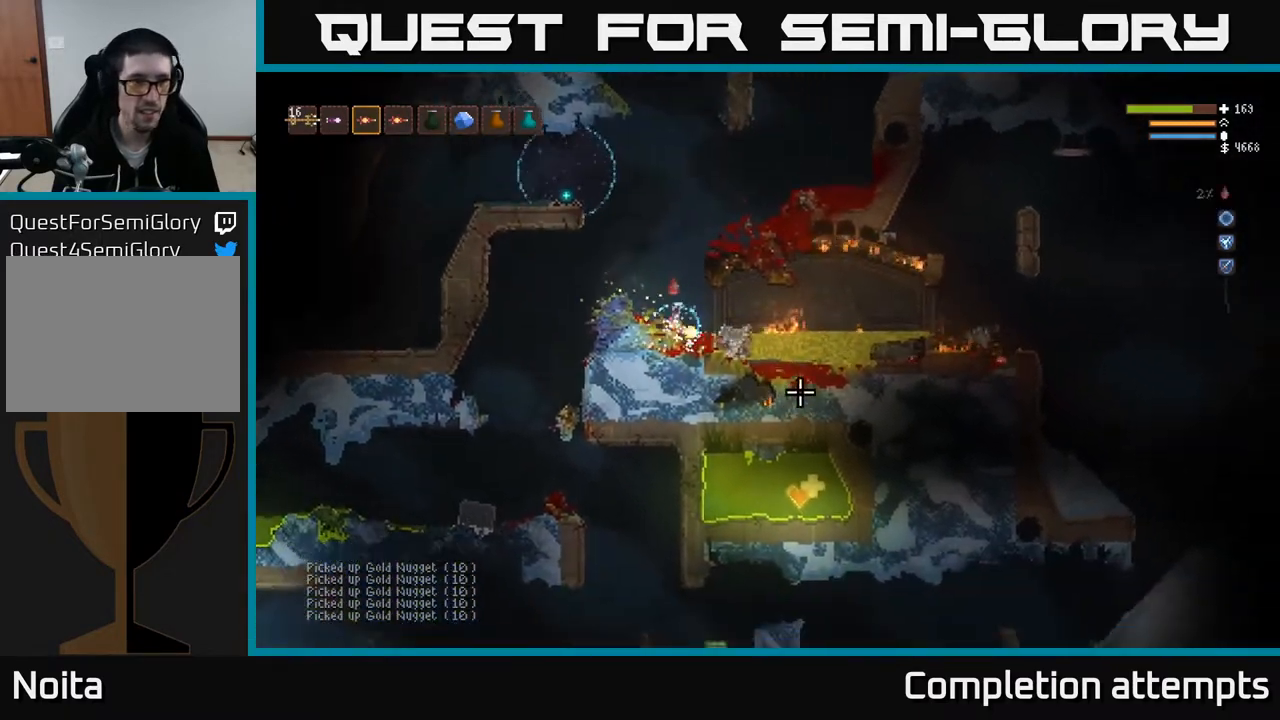
{"buttons": ["R2"], "left_stick": "right", "right_stick": "down-right", "events": [[33, "left_stick", "center"], [100, "L1", "down"], [200, "L1", "up"], [233, "right_stick", "down-right"], [333, "left_stick", "right"], [350, "L2", "down"], [450, "R2", "down"], [483, "L2", "up"]]}
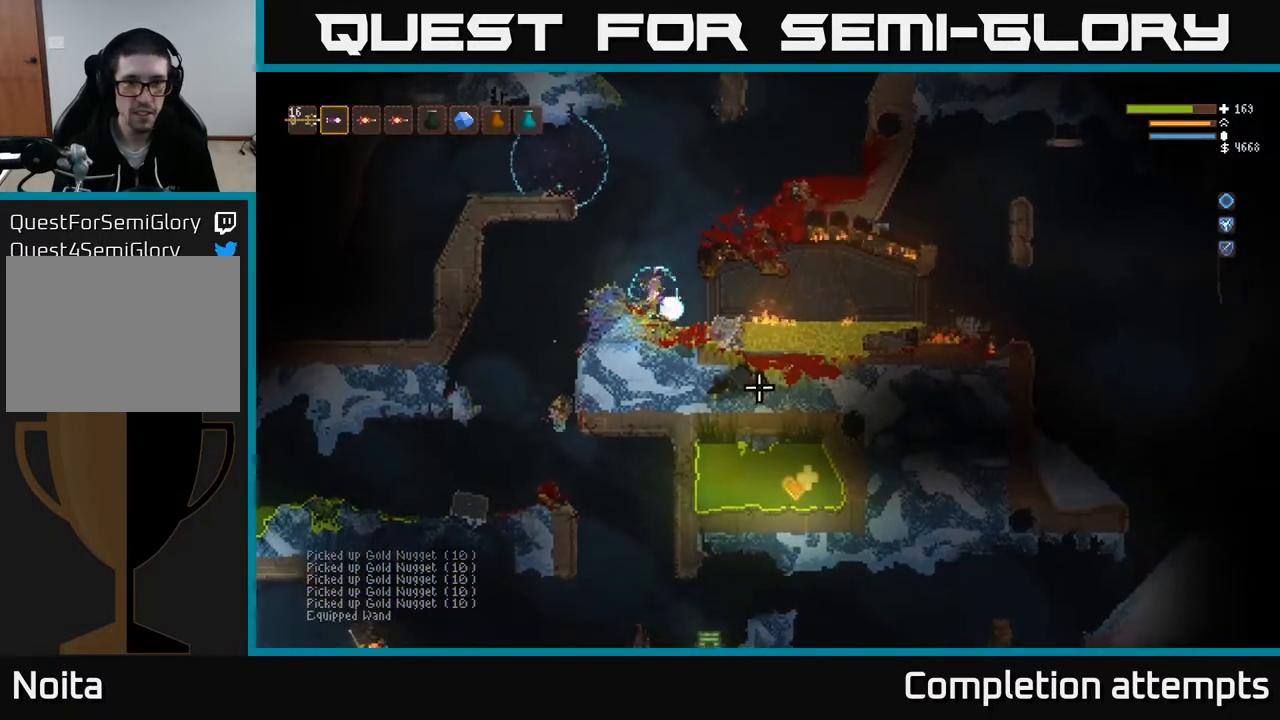
{"buttons": ["R2"], "left_stick": "center", "right_stick": "down-right", "events": [[67, "R2", "up"], [67, "left_stick", "left"], [200, "left_stick", "center"], [300, "left_stick", "right"], [333, "L2", "down"], [433, "R2", "down"], [467, "L2", "up"], [467, "left_stick", "center"]]}
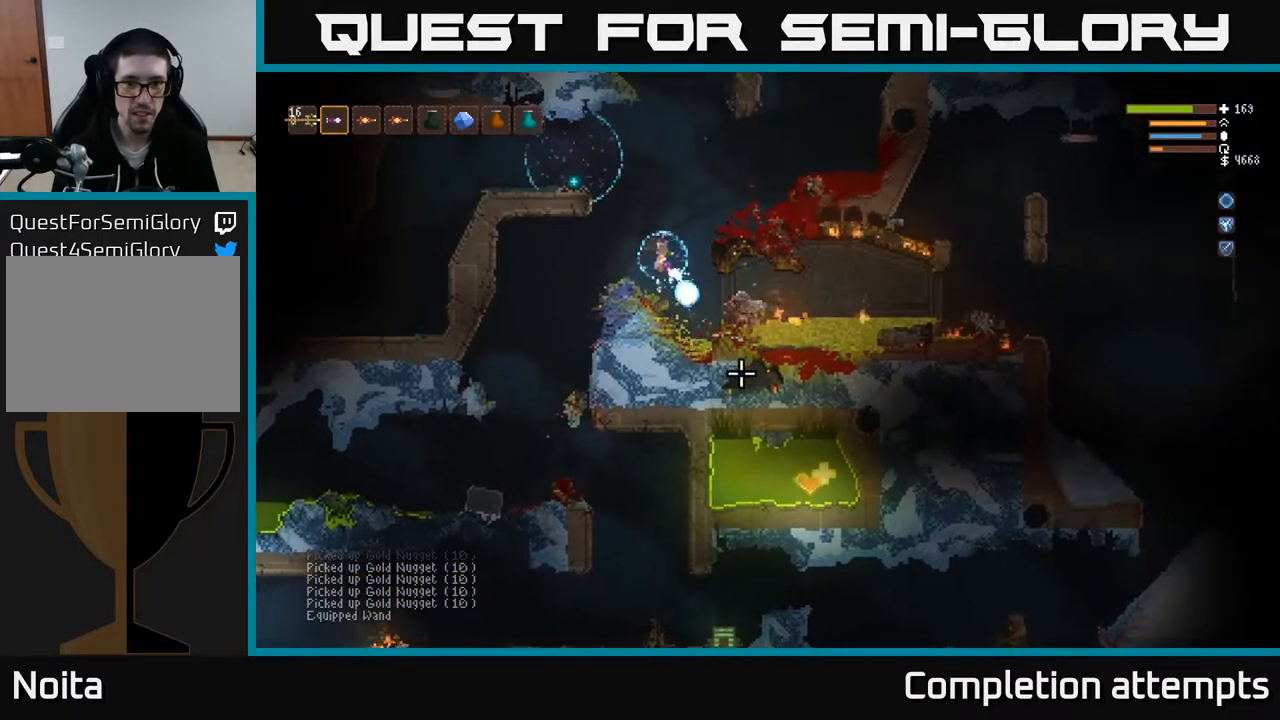
{"buttons": ["R2"], "left_stick": "center", "right_stick": "down-right", "events": [[100, "left_stick", "up-left"], [217, "left_stick", "center"]]}
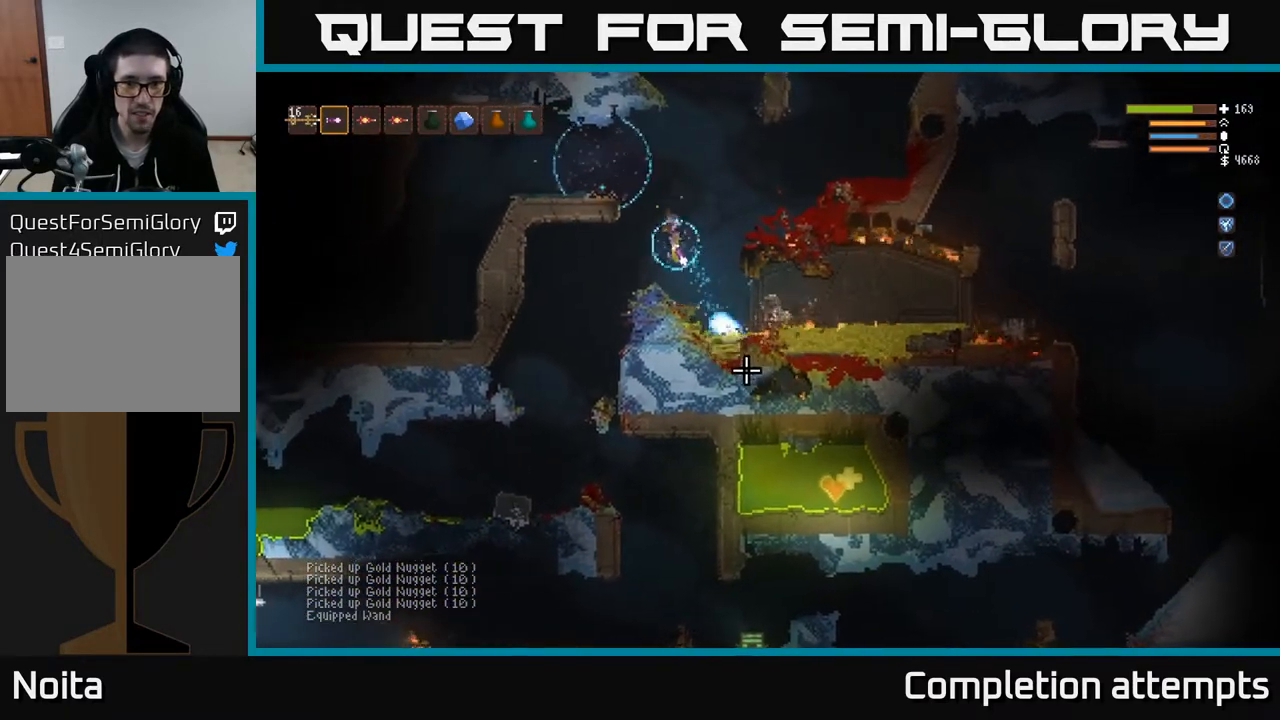
{"buttons": ["R2"], "left_stick": "center", "right_stick": "down-right", "events": [[167, "L2", "down"], [233, "left_stick", "right"], [317, "L2", "up"], [333, "left_stick", "center"]]}
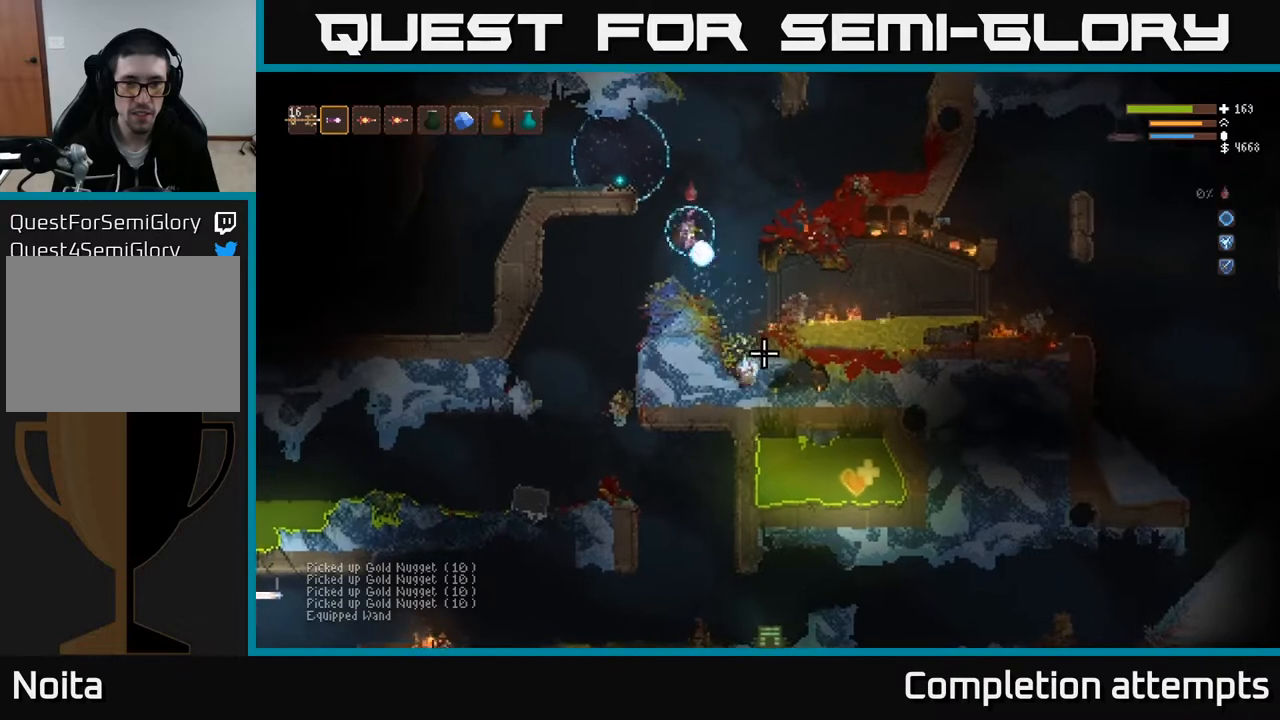
{"buttons": [], "left_stick": "right", "right_stick": "down-right", "events": [[283, "left_stick", "right"], [400, "R2", "up"]]}
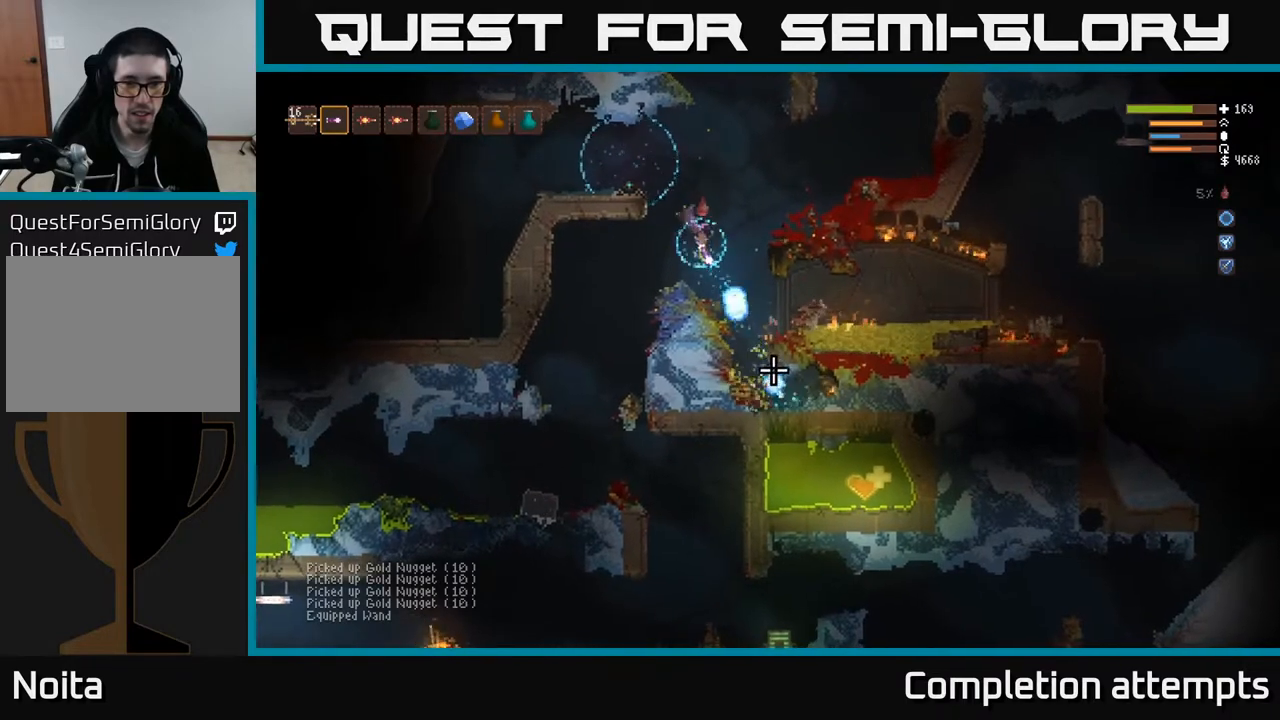
{"buttons": [], "left_stick": "center", "right_stick": "down-right", "events": [[33, "L2", "down"], [67, "left_stick", "center"], [83, "R2", "down"], [167, "L2", "up"], [433, "R2", "up"]]}
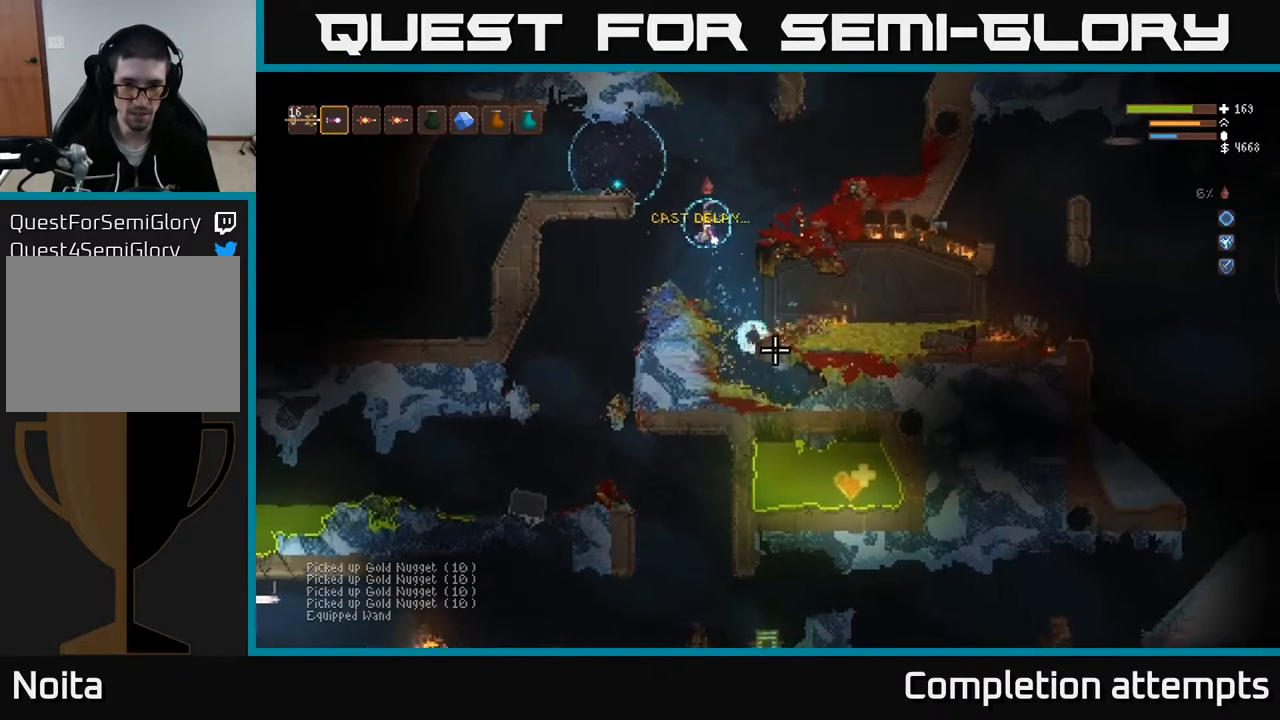
{"buttons": [], "left_stick": "right", "right_stick": "down-right", "events": [[450, "left_stick", "right"]]}
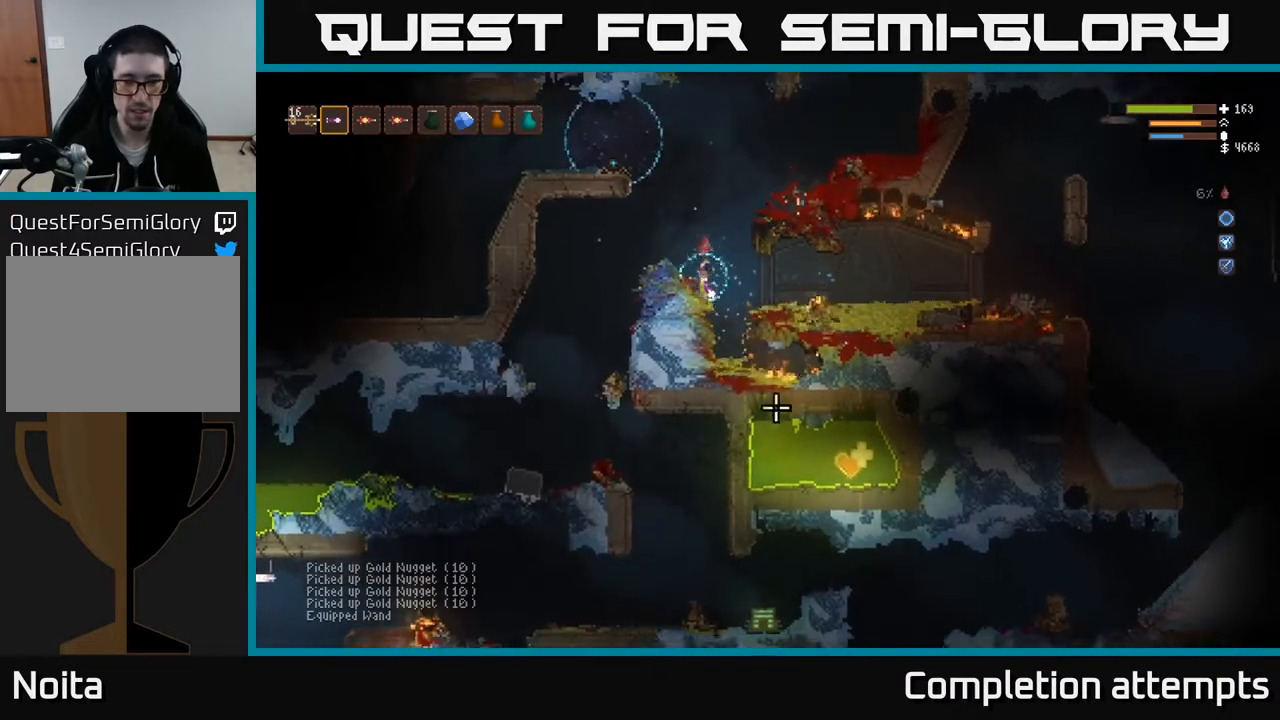
{"buttons": [], "left_stick": "center", "right_stick": "down-right", "events": [[200, "left_stick", "left"], [250, "R2", "down"], [317, "left_stick", "center"], [400, "R2", "up"]]}
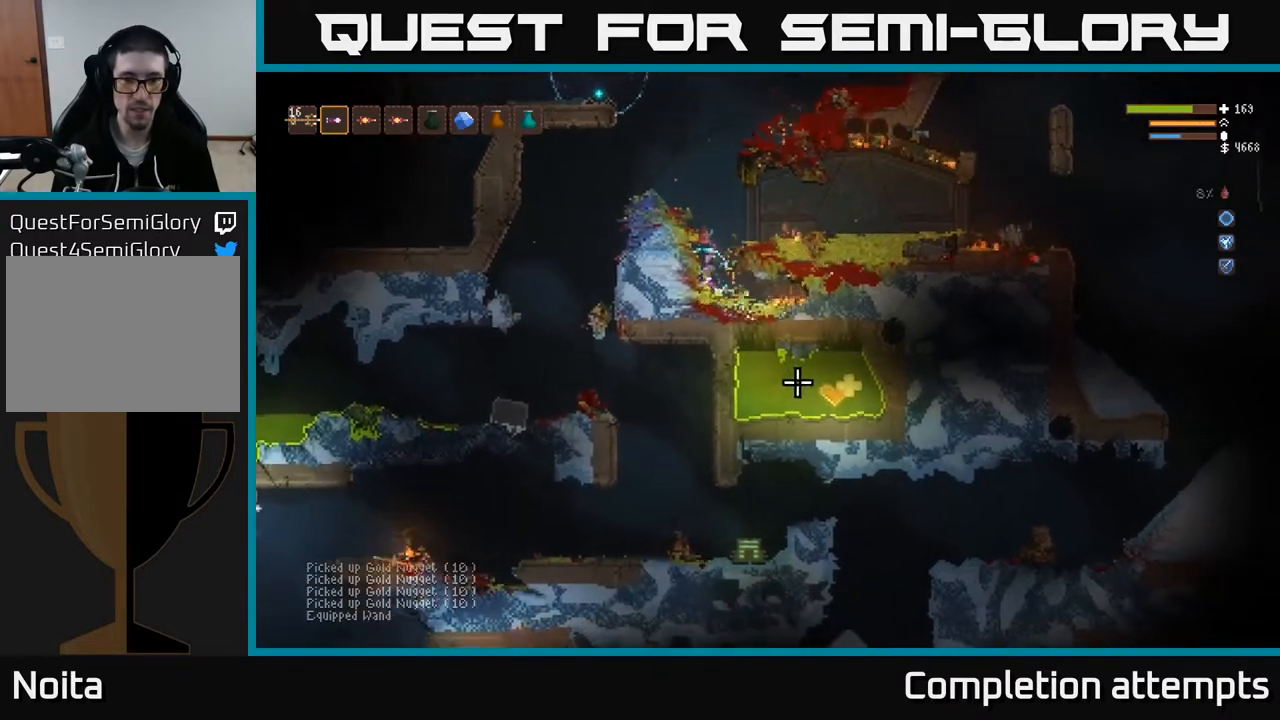
{"buttons": ["R2"], "left_stick": "center", "right_stick": "right", "events": [[67, "R2", "down"], [133, "left_stick", "right"], [183, "right_stick", "right"], [300, "left_stick", "center"]]}
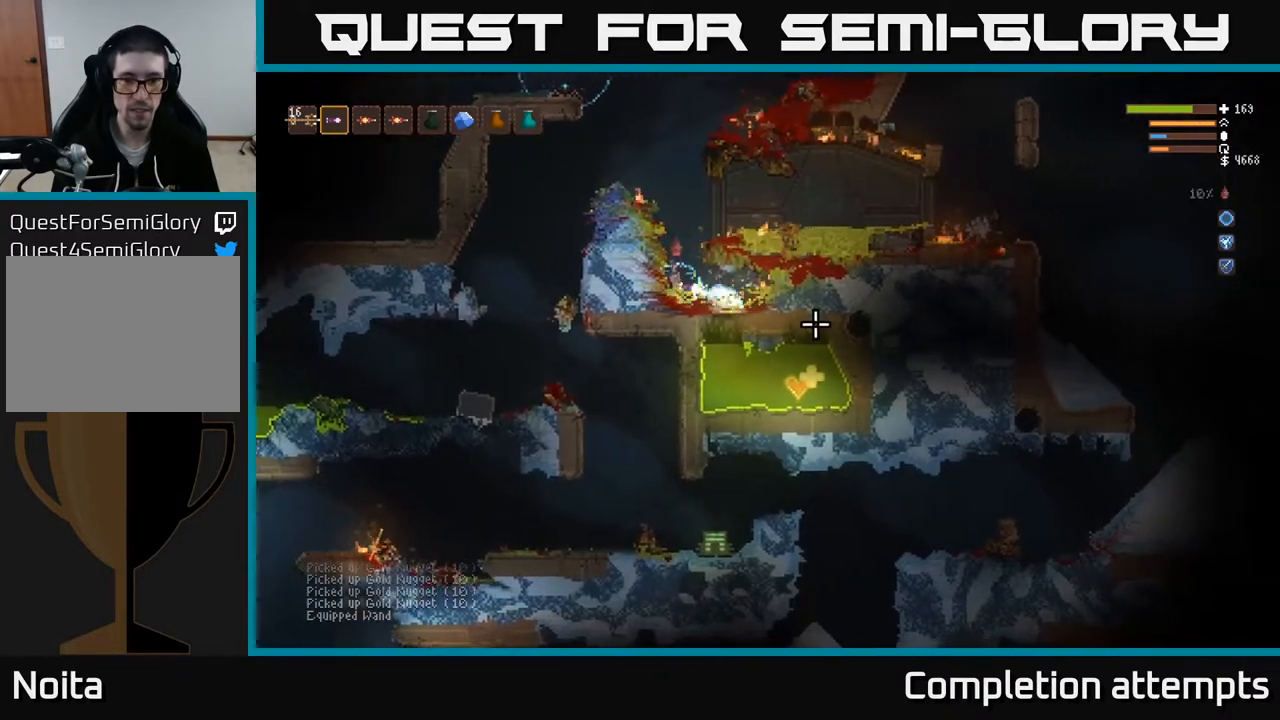
{"buttons": ["R2"], "left_stick": "center", "right_stick": "right", "events": [[150, "left_stick", "down-right"], [283, "left_stick", "center"]]}
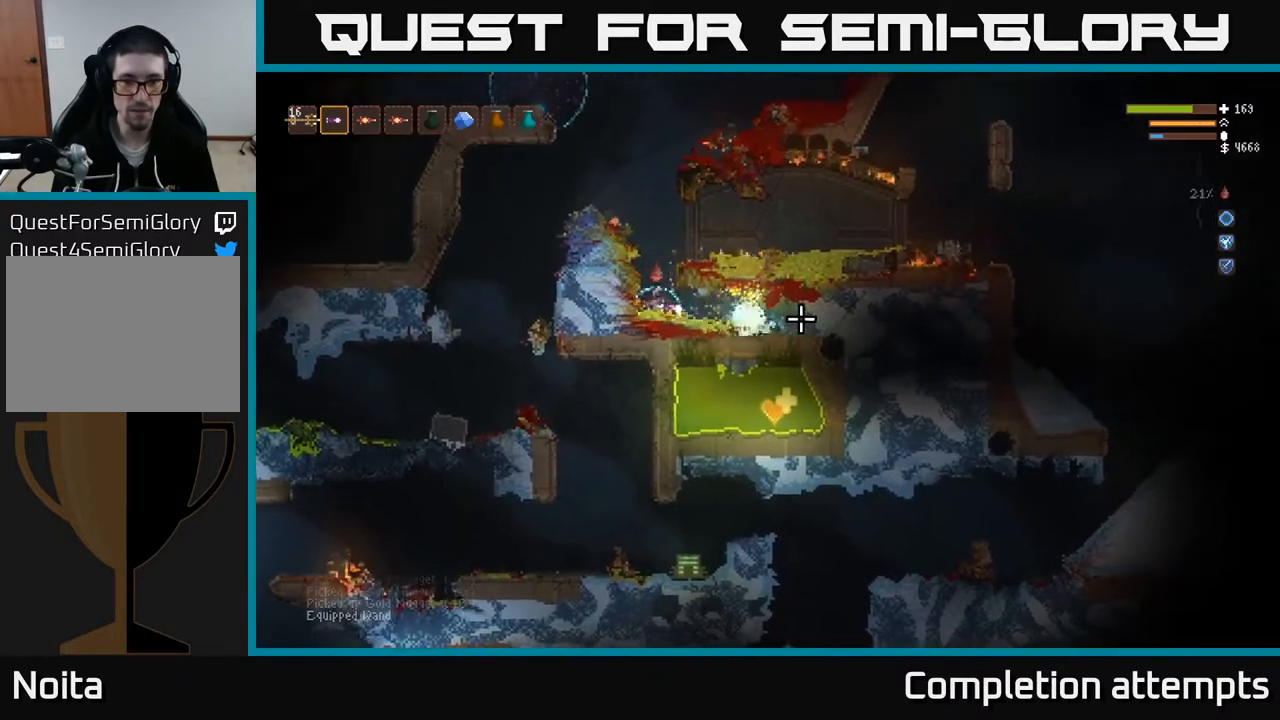
{"buttons": ["R2"], "left_stick": "center", "right_stick": "right", "events": [[167, "left_stick", "right"], [417, "left_stick", "center"]]}
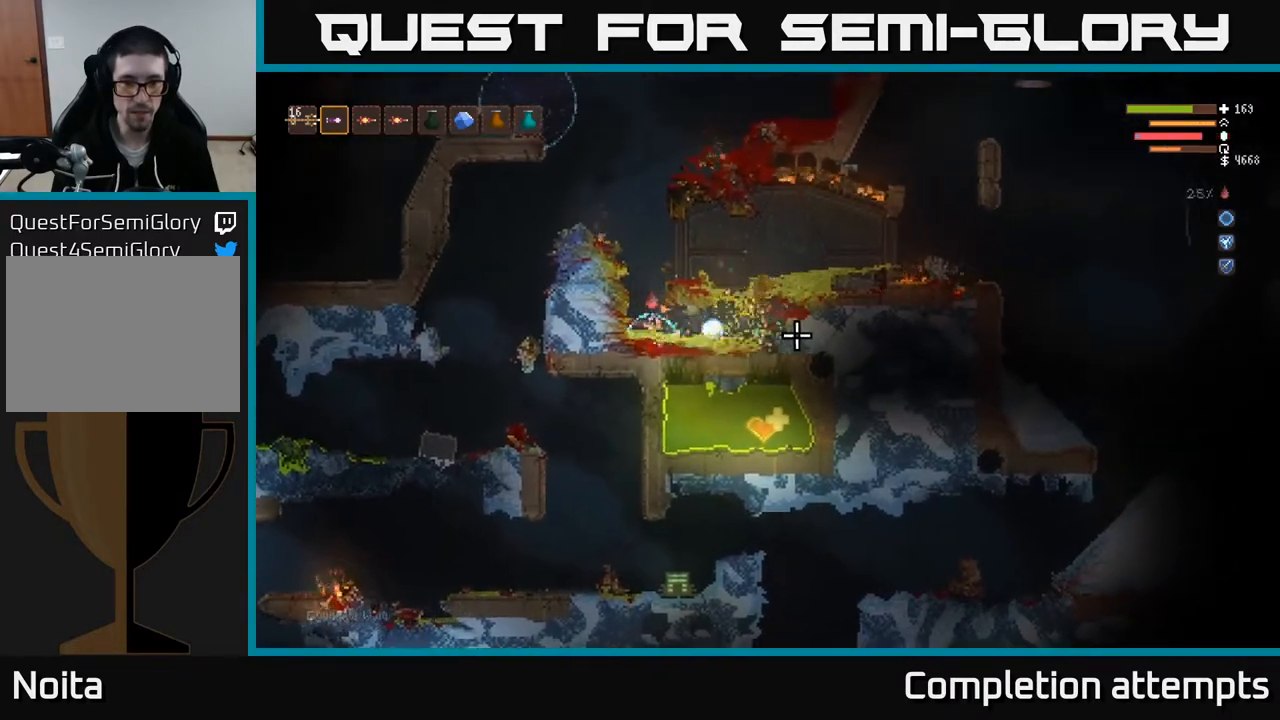
{"buttons": ["R2"], "left_stick": "center", "right_stick": "right", "events": [[83, "left_stick", "right"], [383, "left_stick", "center"]]}
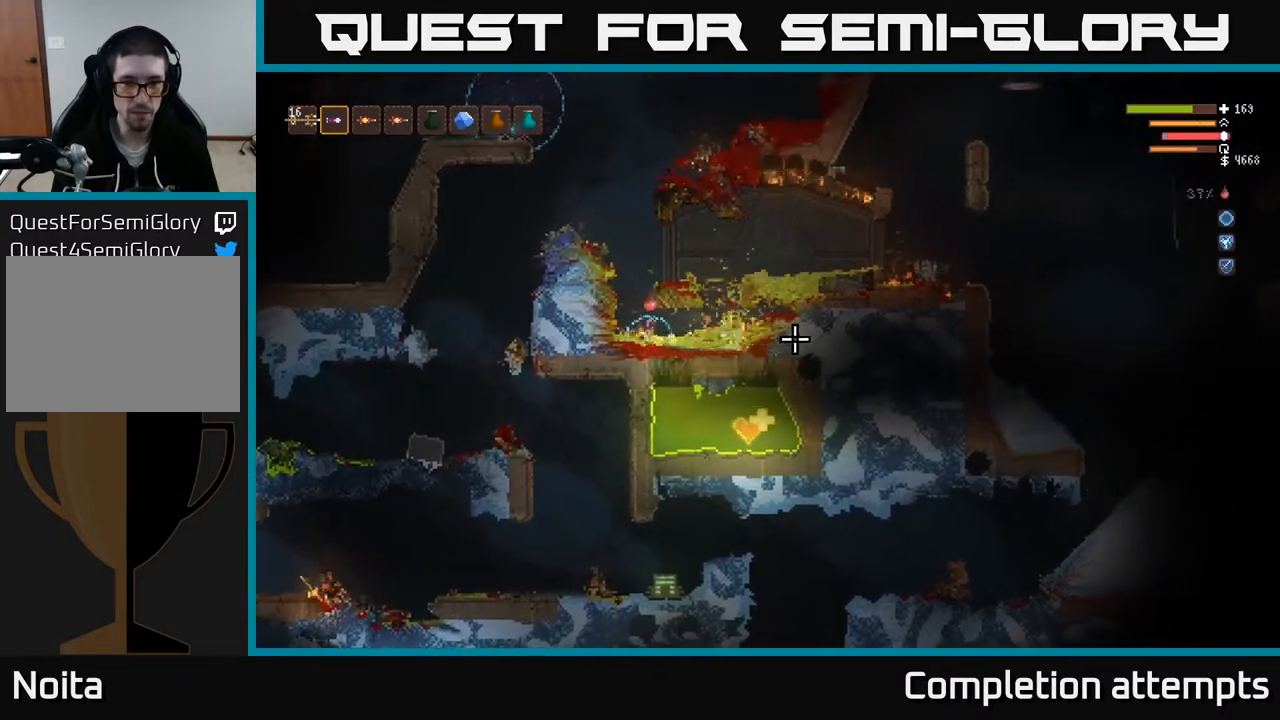
{"buttons": [], "left_stick": "right", "right_stick": "right", "events": [[283, "left_stick", "right"], [383, "R2", "up"]]}
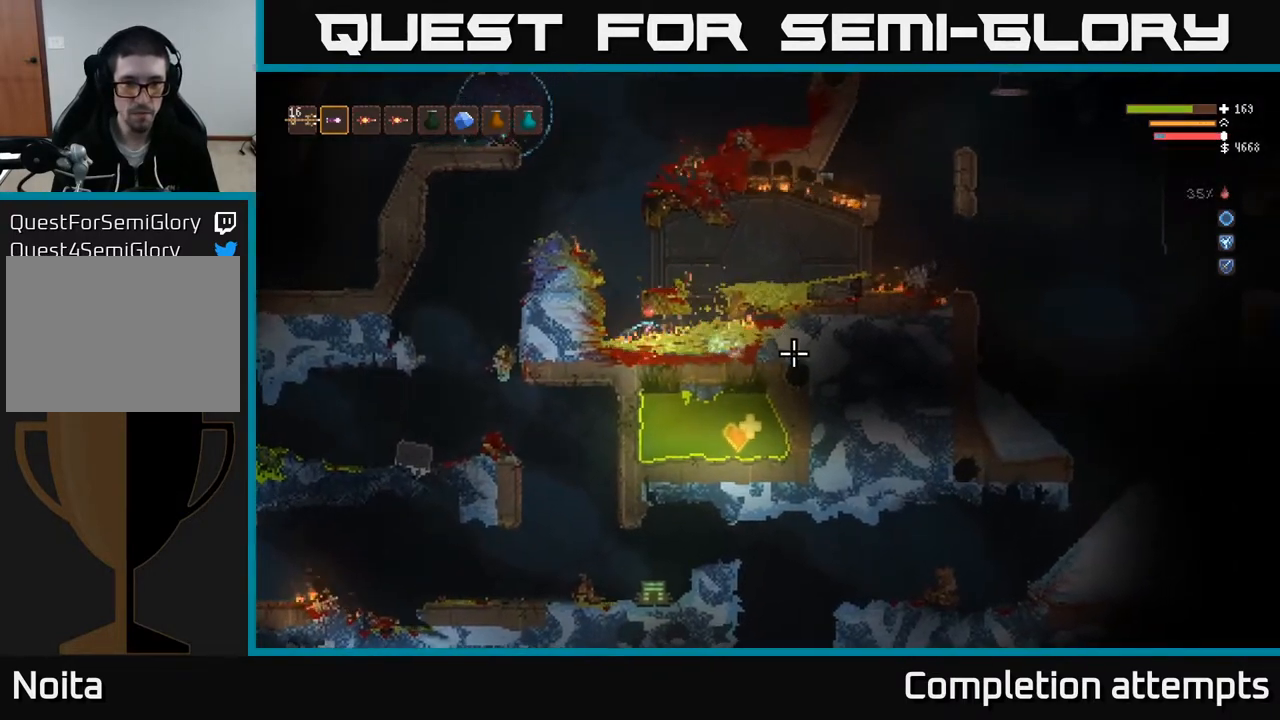
{"buttons": ["L2", "R2"], "left_stick": "left", "right_stick": "right", "events": [[50, "R2", "down"], [117, "left_stick", "center"], [300, "left_stick", "left"], [483, "L2", "down"]]}
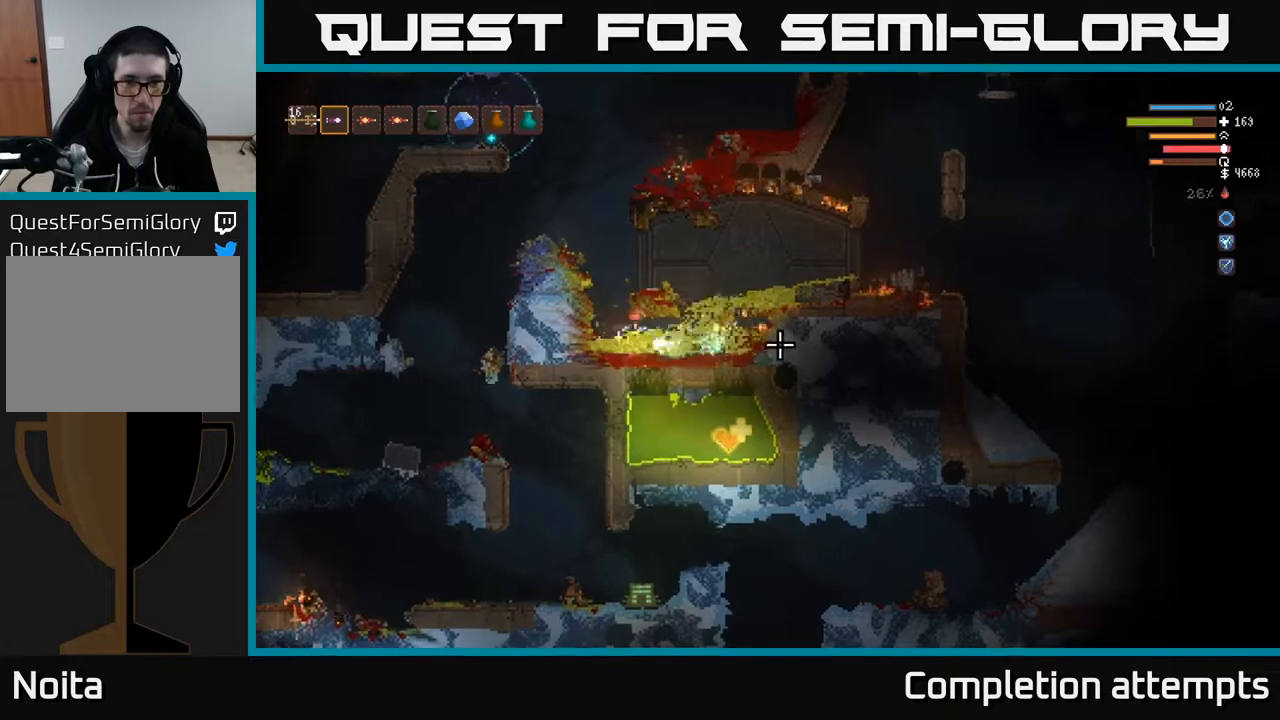
{"buttons": ["R2"], "left_stick": "center", "right_stick": "right", "events": [[67, "R2", "up"], [150, "L2", "up"], [183, "L2", "down"], [200, "left_stick", "center"], [217, "R2", "down"], [367, "L2", "up"]]}
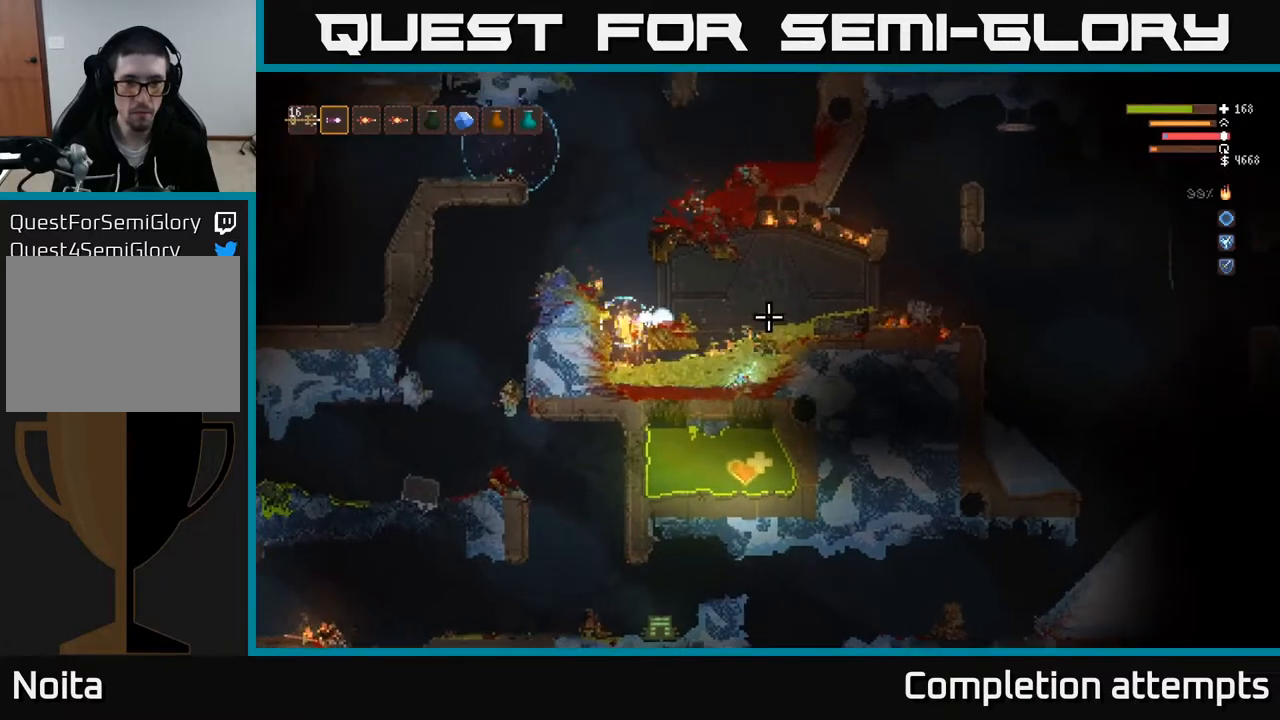
{"buttons": ["L2", "R2"], "left_stick": "left", "right_stick": "down-right", "events": [[33, "left_stick", "right"], [150, "L2", "down"], [150, "left_stick", "center"], [250, "right_stick", "down-right"], [317, "left_stick", "right"], [350, "R2", "up"], [450, "left_stick", "left"], [467, "R2", "down"]]}
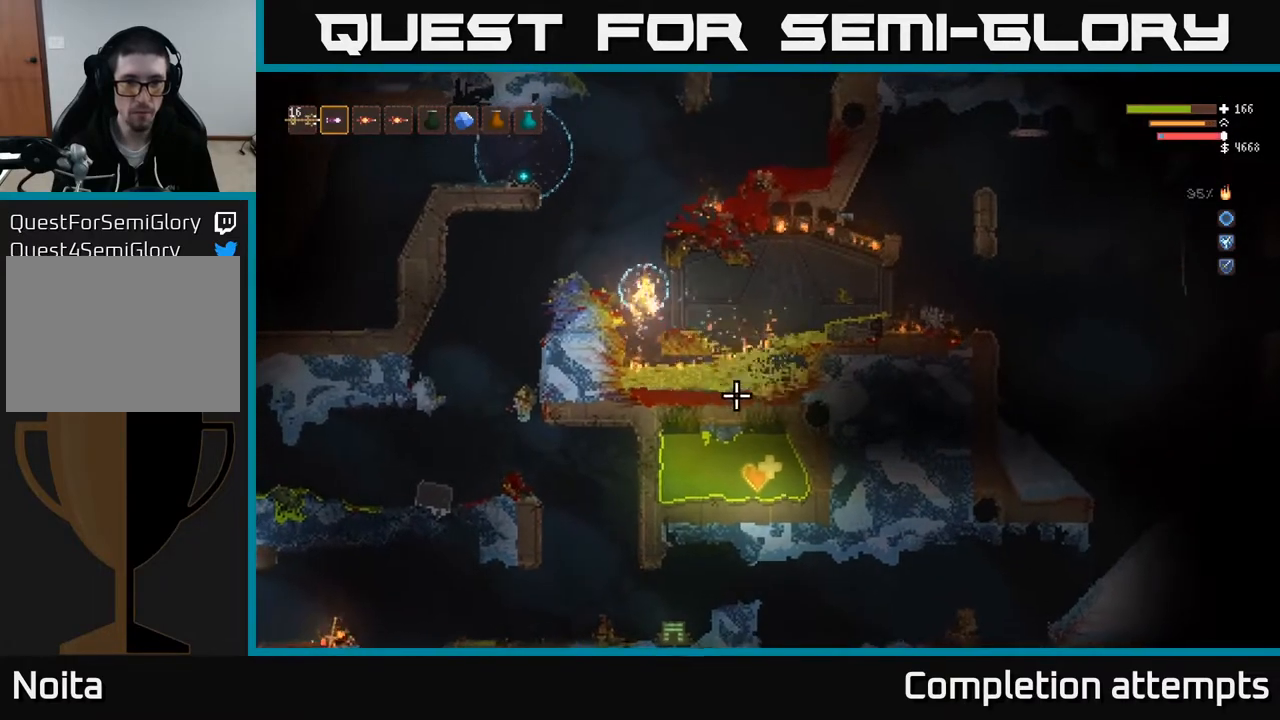
{"buttons": ["R2"], "left_stick": "center", "right_stick": "up", "events": [[33, "right_stick", "down"], [150, "R2", "up"], [200, "right_stick", "left"], [250, "L2", "up"], [300, "left_stick", "center"], [317, "right_stick", "up"], [367, "left_stick", "right"], [417, "R2", "down"], [450, "left_stick", "center"]]}
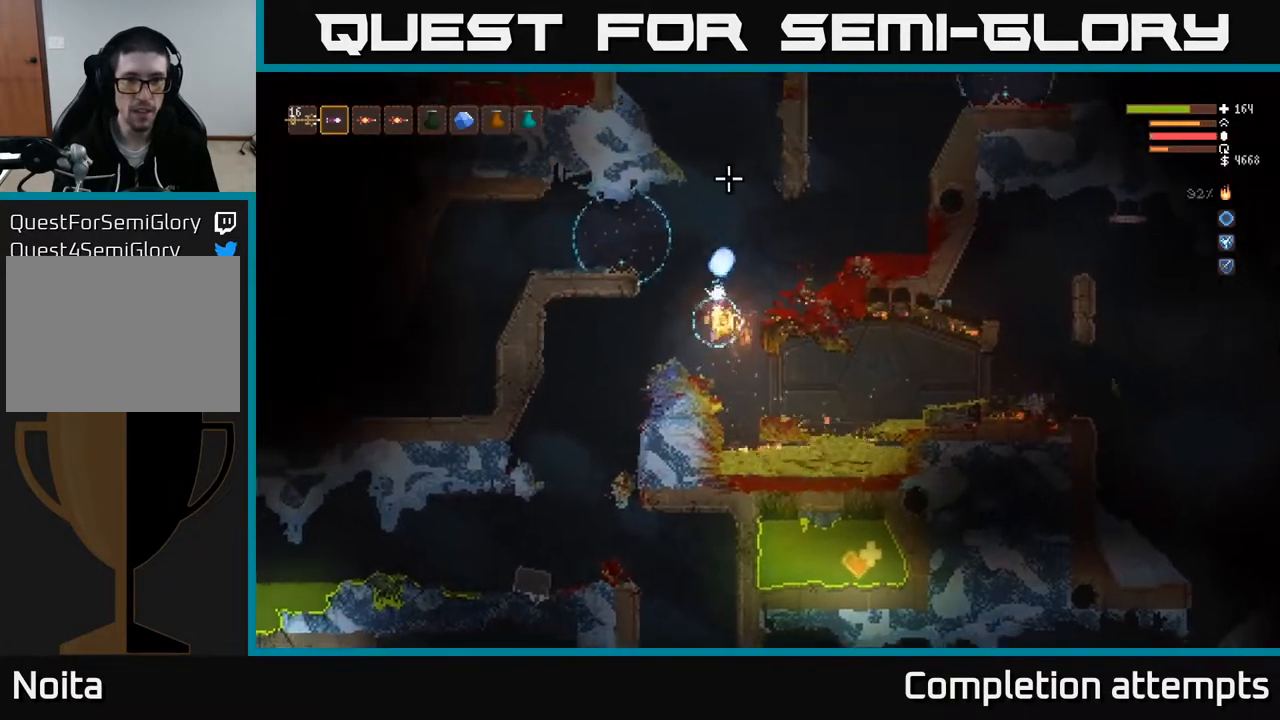
{"buttons": [], "left_stick": "left", "right_stick": "up", "events": [[50, "left_stick", "right"], [67, "R2", "up"], [267, "left_stick", "center"], [400, "left_stick", "left"]]}
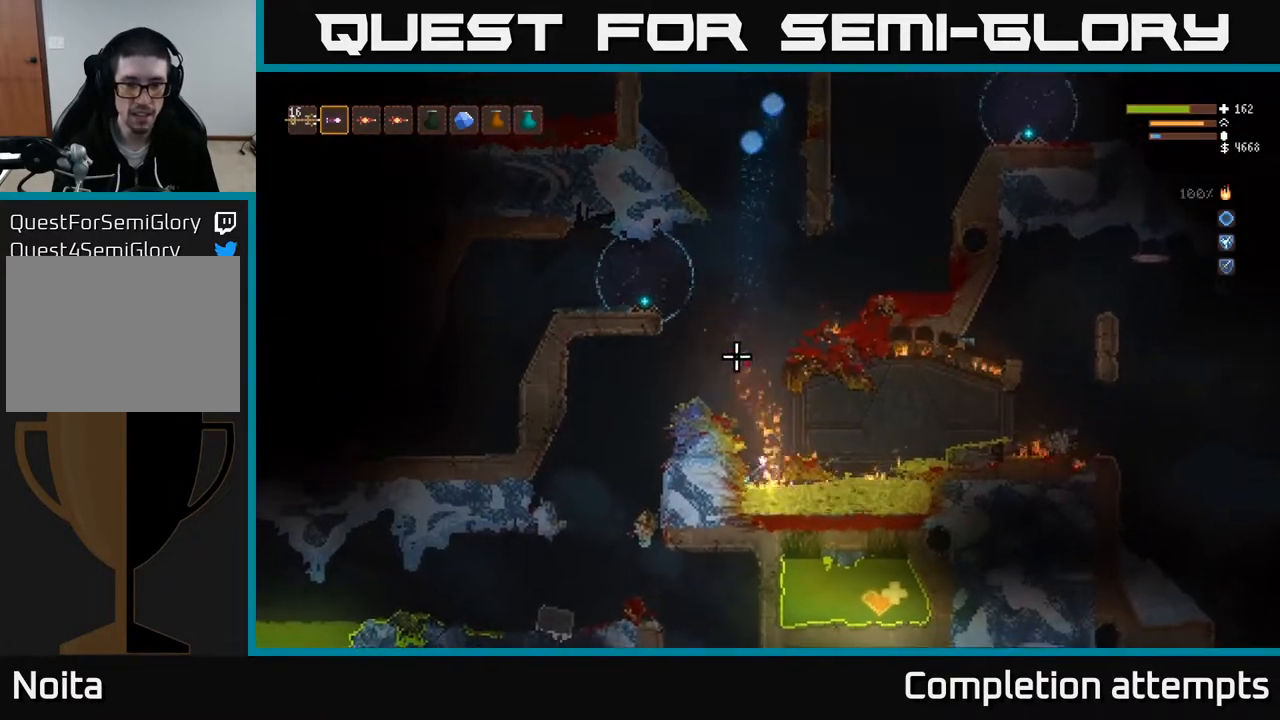
{"buttons": [], "left_stick": "left", "right_stick": "up", "events": [[33, "left_stick", "center"], [83, "left_stick", "right"], [417, "left_stick", "left"]]}
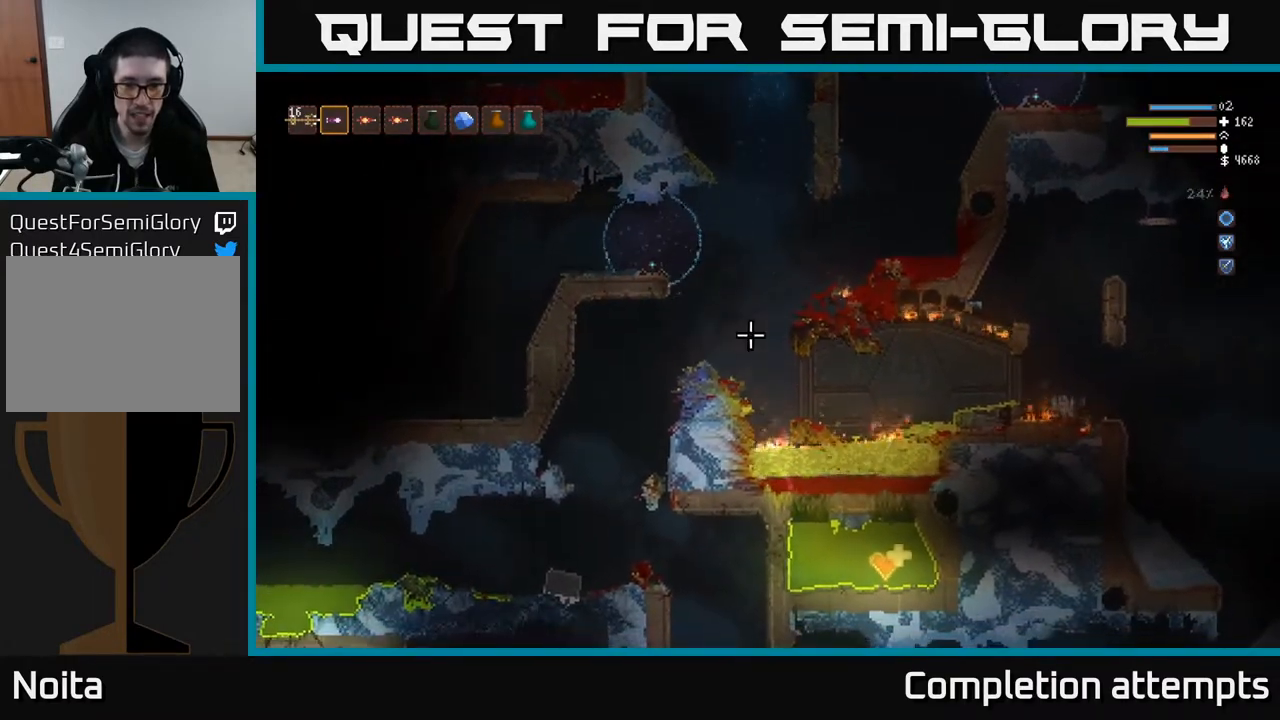
{"buttons": ["L2"], "left_stick": "center", "right_stick": "up", "events": [[100, "L2", "down"], [133, "left_stick", "center"]]}
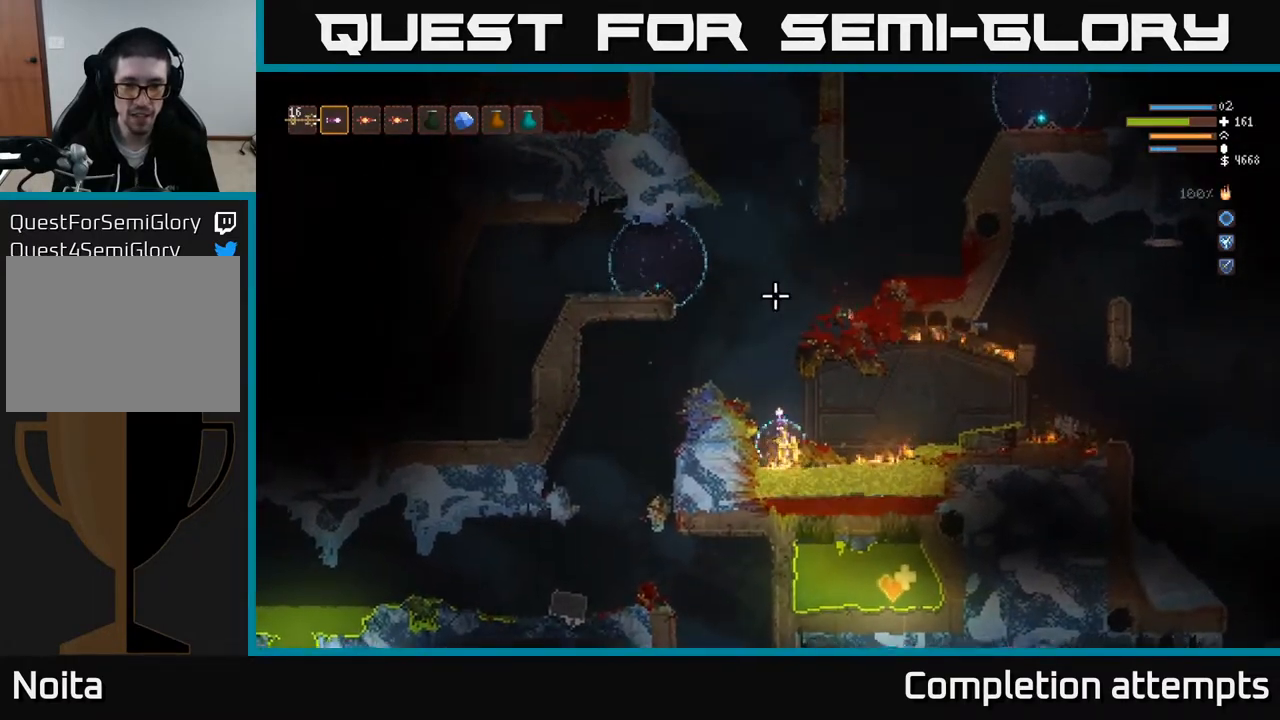
{"buttons": [], "left_stick": "center", "right_stick": "up", "events": [[167, "left_stick", "left"], [483, "L2", "up"], [483, "left_stick", "center"]]}
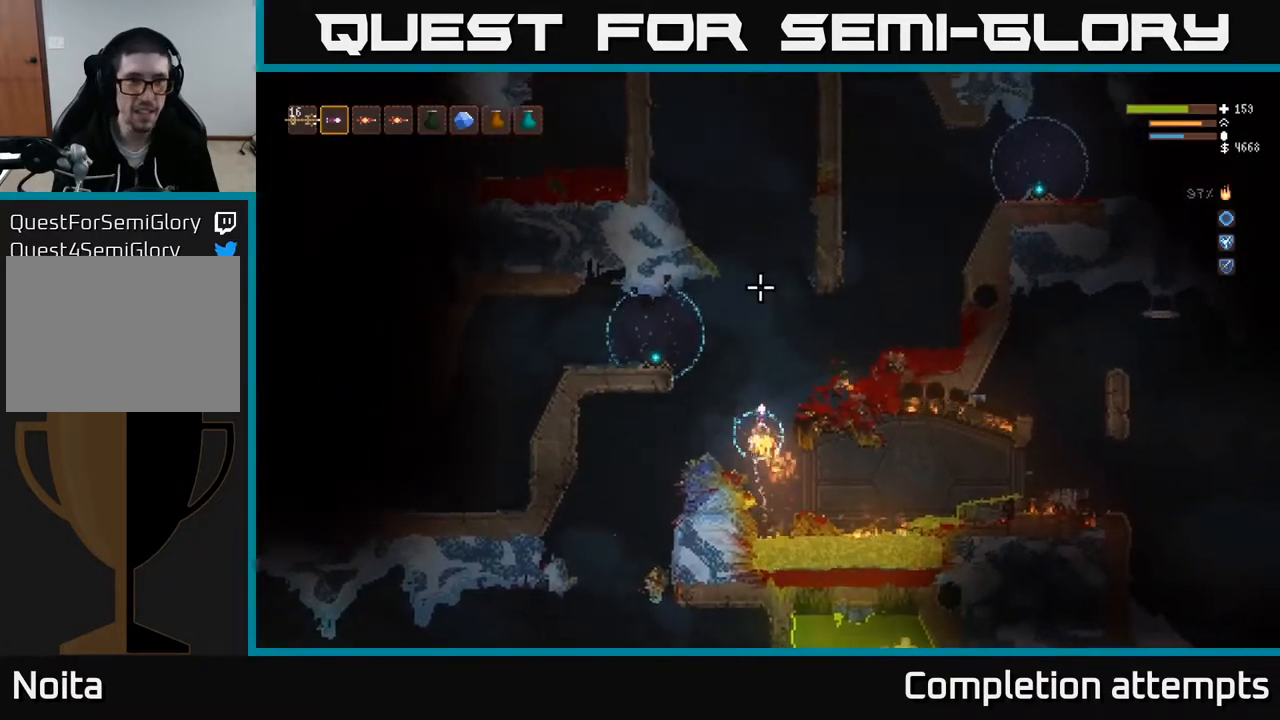
{"buttons": ["L2"], "left_stick": "center", "right_stick": "up", "events": [[67, "R1", "down"], [133, "R1", "up"], [250, "R1", "down"], [333, "R1", "up"], [350, "L2", "down"], [417, "R1", "down"], [467, "R1", "up"]]}